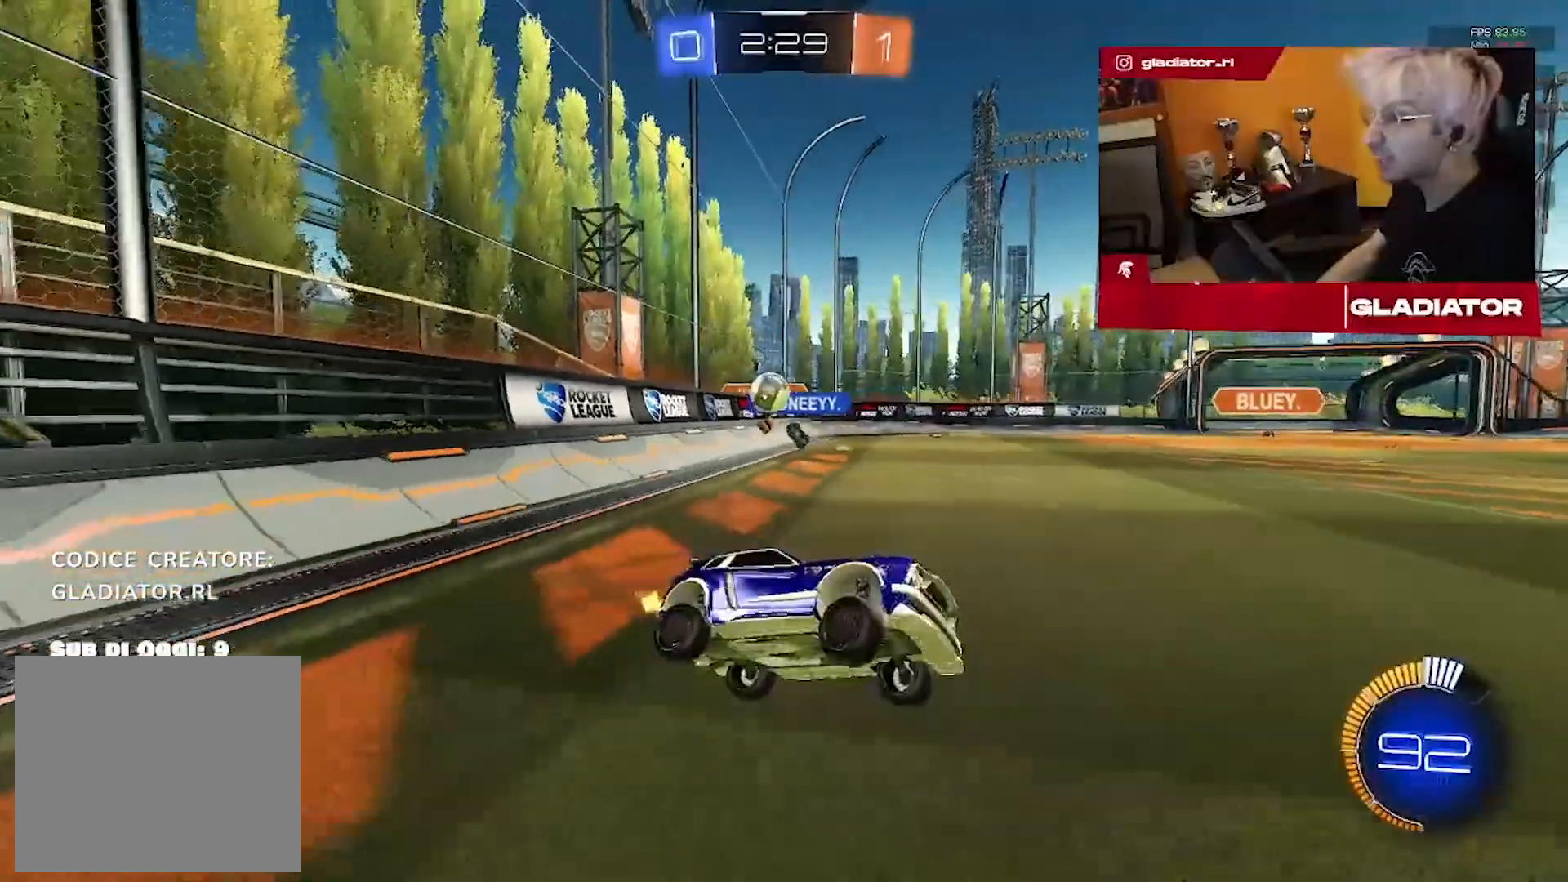
Gameplay with a controller (PlayStation layout); each line is a JSON object with the inputs held at the frame after it. "events" lists button and stick changes between this image and that frame as [ms after this image, input, new state], when the widget could be followed in between. Not read: CROSS SQUARE.
{"buttons": ["R2"], "left_stick": "up-left", "right_stick": "center", "events": [[300, "left_stick", "center"], [400, "left_stick", "up-left"]]}
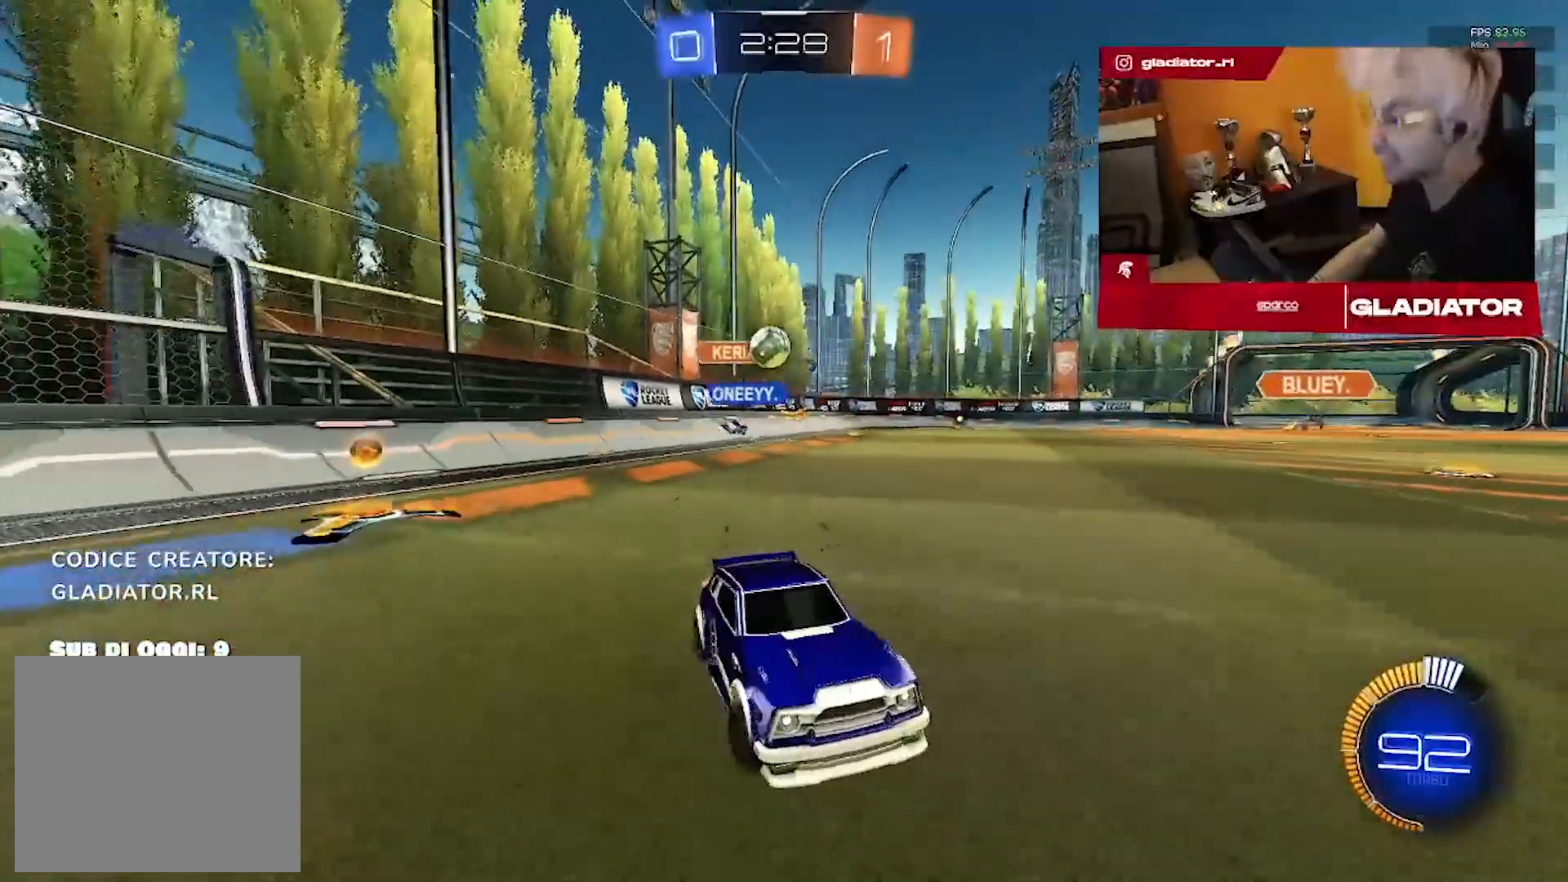
{"buttons": ["R2"], "left_stick": "center", "right_stick": "center", "events": [[83, "left_stick", "center"]]}
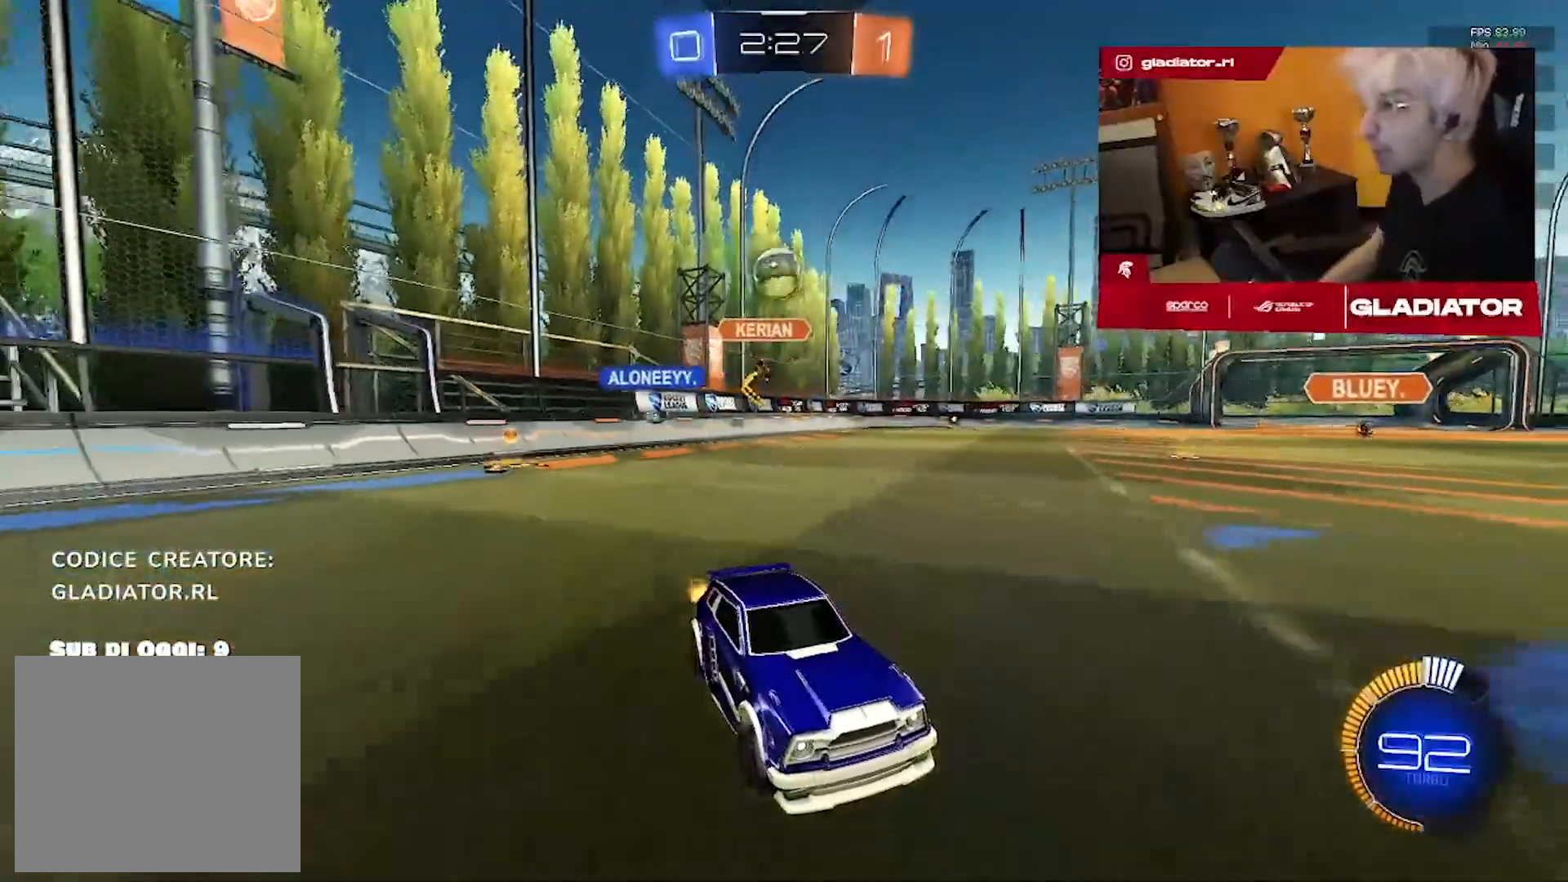
{"buttons": ["L2"], "left_stick": "down-left", "right_stick": "center", "events": [[50, "left_stick", "right"], [183, "left_stick", "center"], [400, "R2", "up"], [433, "left_stick", "down-left"], [450, "L2", "down"]]}
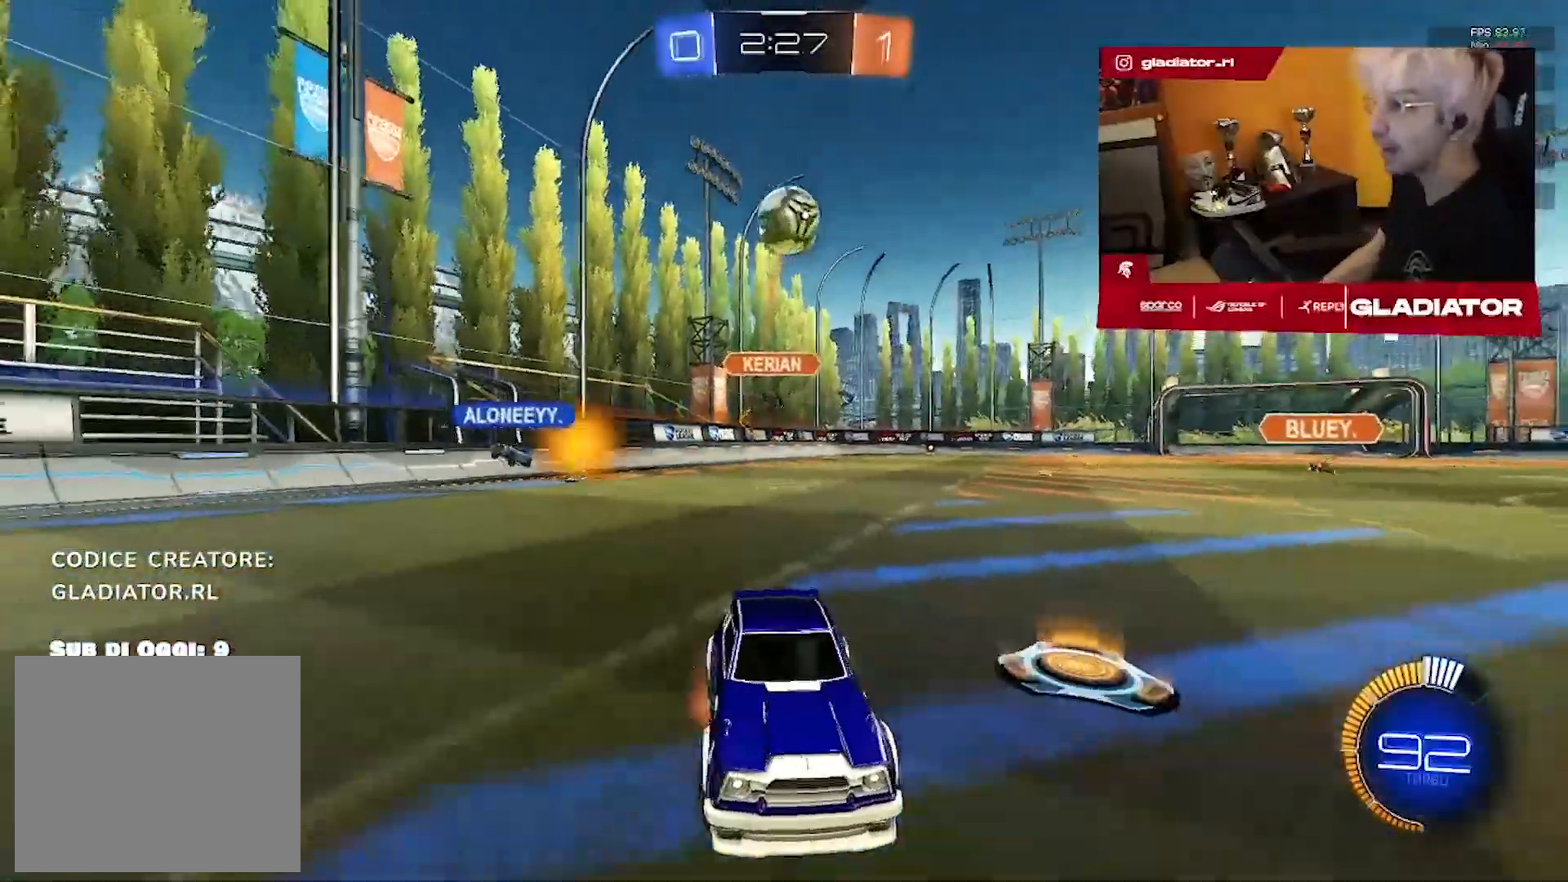
{"buttons": ["L1", "R1", "R2"], "left_stick": "up-right", "right_stick": "center", "events": [[17, "R2", "down"], [83, "L2", "up"], [200, "R1", "down"], [283, "L1", "down"], [317, "left_stick", "down-right"], [417, "left_stick", "up-right"]]}